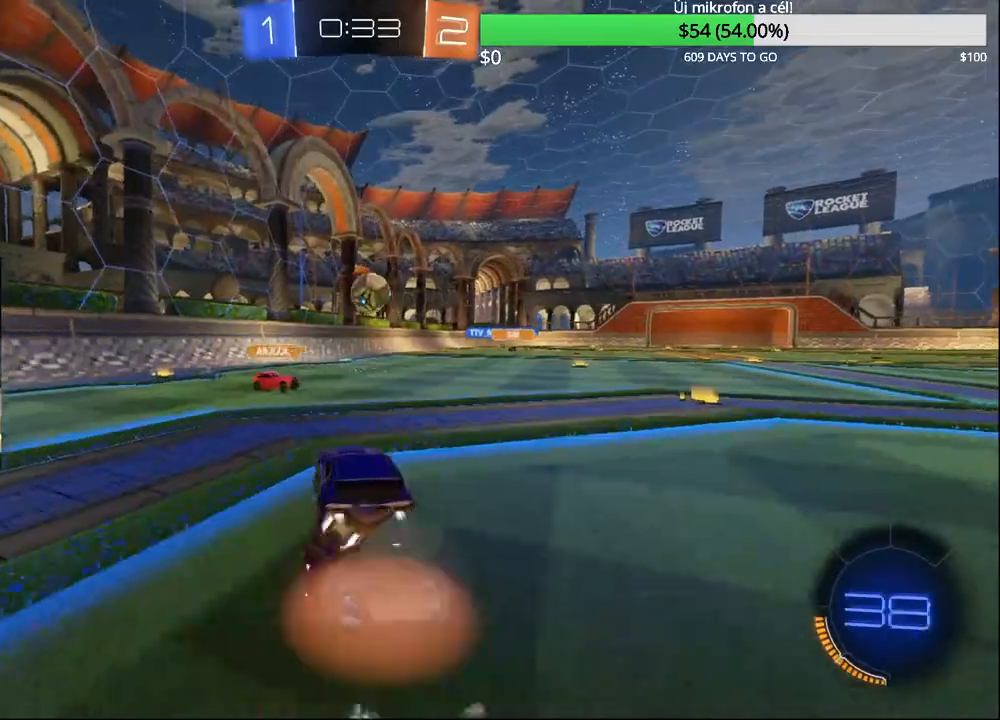
Gameplay with a controller (PlayStation layout); each line is a JSON object with the inputs held at the frame after it. "events" lists button and stick changes between this image and that frame as [ms after this image, input, new state], when the widget could be followed in between.
{"buttons": ["CROSS", "CIRCLE"], "left_stick": "up-right", "right_stick": "center", "events": [[17, "R1", "down"], [83, "CROSS", "up"], [83, "R1", "up"], [83, "left_stick", "right"], [100, "CIRCLE", "up"], [150, "CIRCLE", "down"], [150, "CROSS", "down"], [317, "left_stick", "up-right"]]}
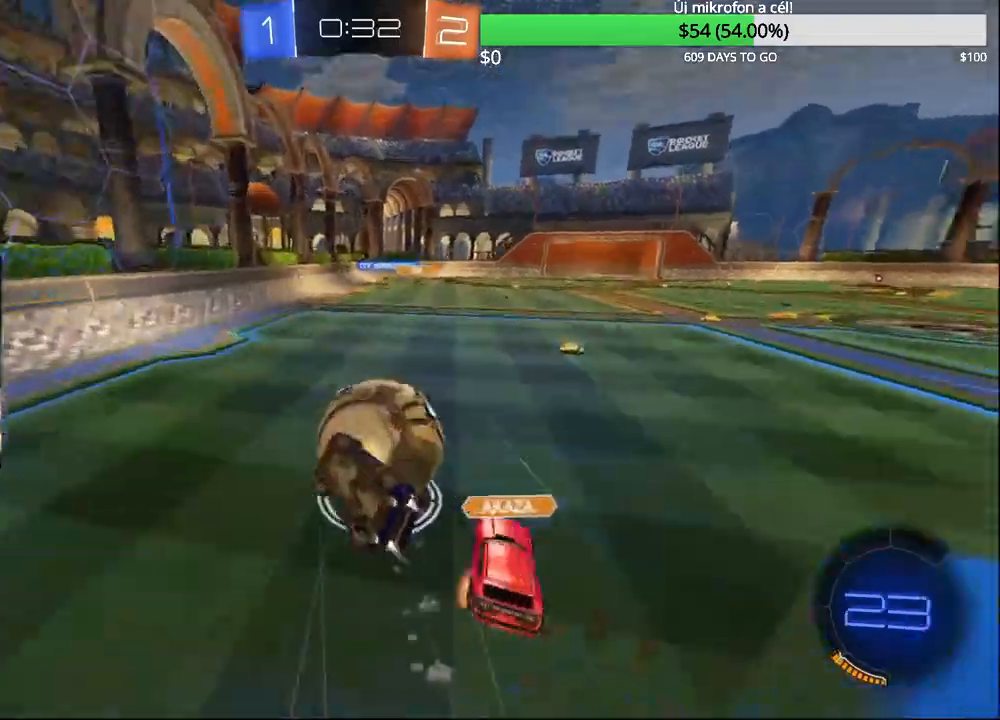
{"buttons": [], "left_stick": "center", "right_stick": "center", "events": [[83, "left_stick", "center"], [167, "CROSS", "up"], [217, "CIRCLE", "up"]]}
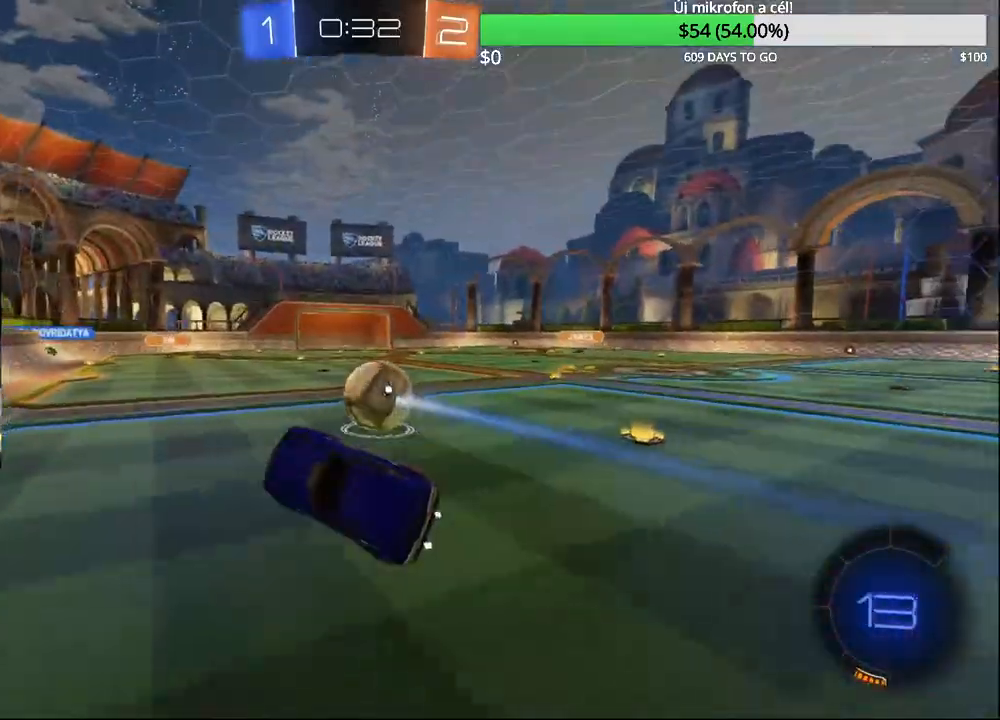
{"buttons": ["R2"], "left_stick": "right", "right_stick": "center", "events": [[17, "L1", "down"], [117, "L1", "up"], [217, "left_stick", "right"], [333, "R2", "down"]]}
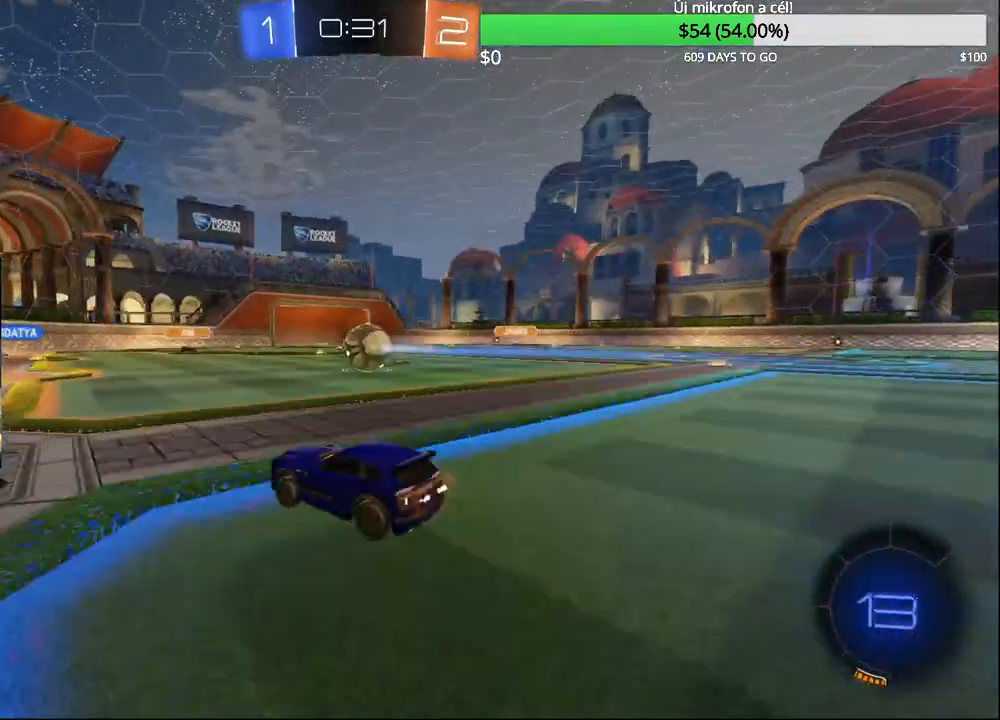
{"buttons": ["R2"], "left_stick": "right", "right_stick": "center", "events": []}
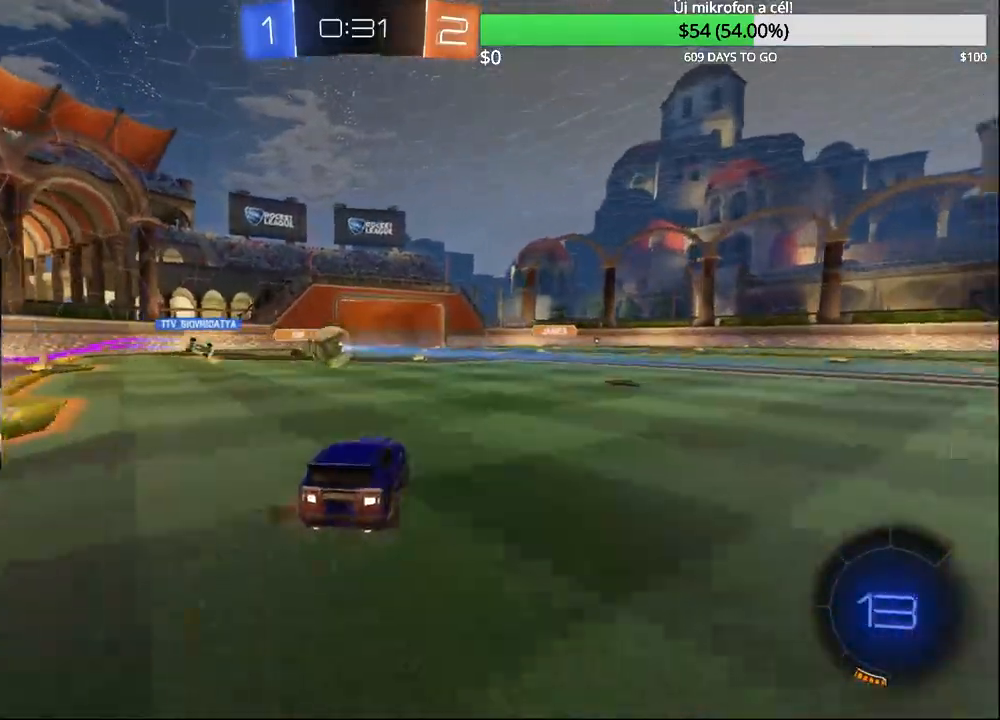
{"buttons": ["R2"], "left_stick": "right", "right_stick": "center", "events": [[17, "left_stick", "center"], [467, "left_stick", "right"]]}
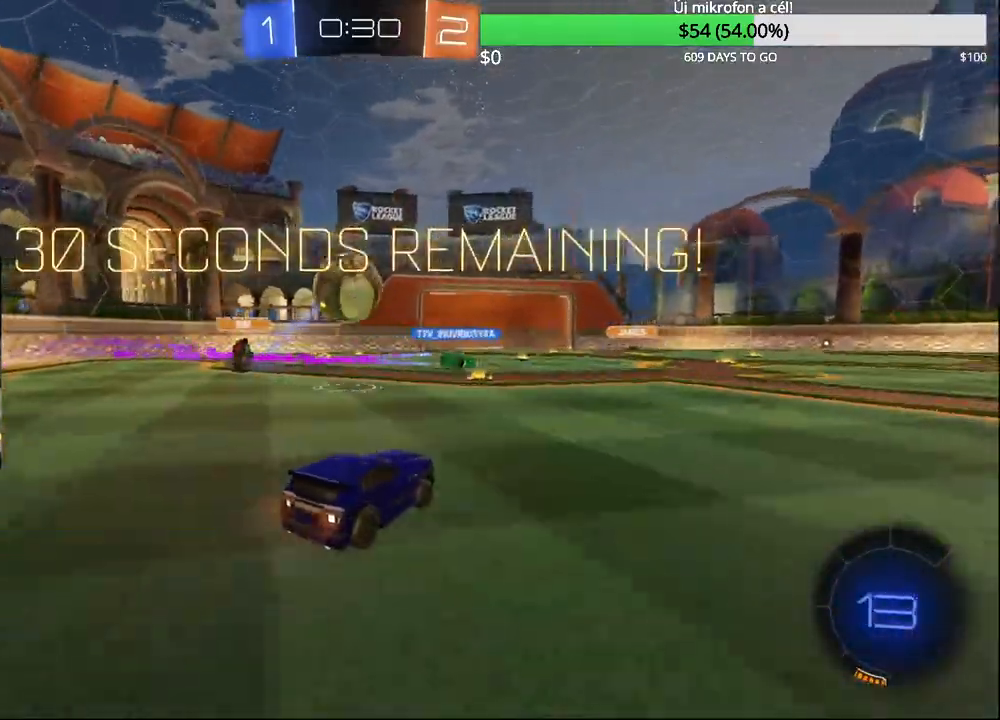
{"buttons": ["CIRCLE", "R2"], "left_stick": "right", "right_stick": "center", "events": [[67, "R2", "up"], [83, "left_stick", "left"], [117, "L2", "down"], [133, "left_stick", "center"], [183, "left_stick", "right"], [217, "L2", "up"], [217, "R2", "down"], [300, "TRIANGLE", "down"], [417, "TRIANGLE", "up"], [467, "CIRCLE", "down"]]}
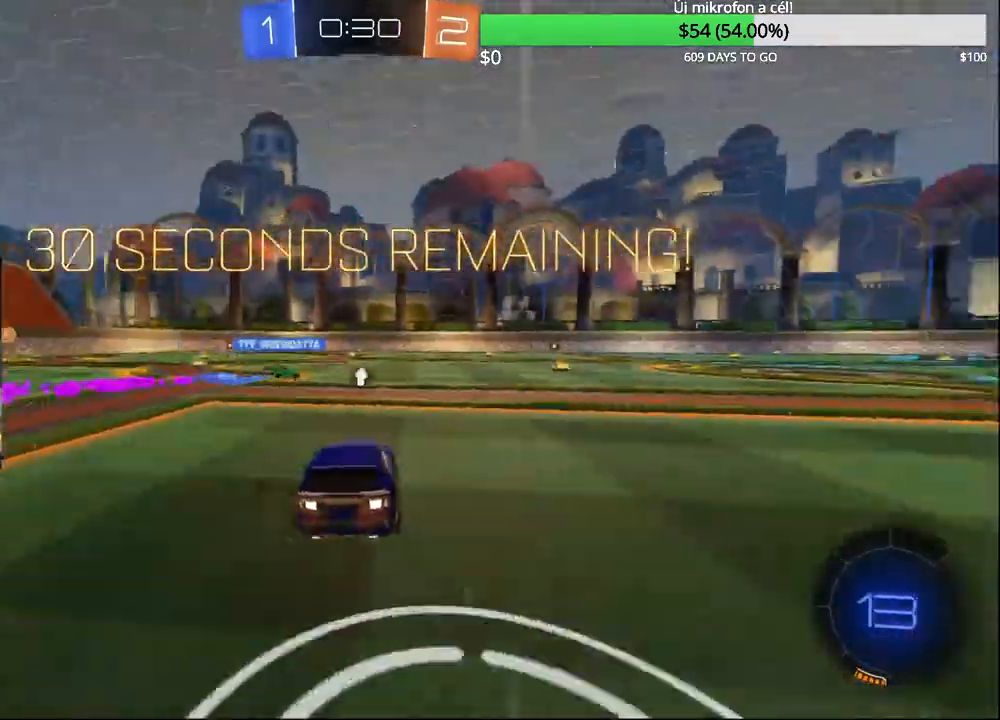
{"buttons": ["CROSS", "CIRCLE", "R2"], "left_stick": "up-right", "right_stick": "center", "events": [[67, "left_stick", "up-right"], [200, "left_stick", "left"], [333, "CROSS", "down"], [417, "CROSS", "up"], [417, "left_stick", "up-right"], [467, "CROSS", "down"]]}
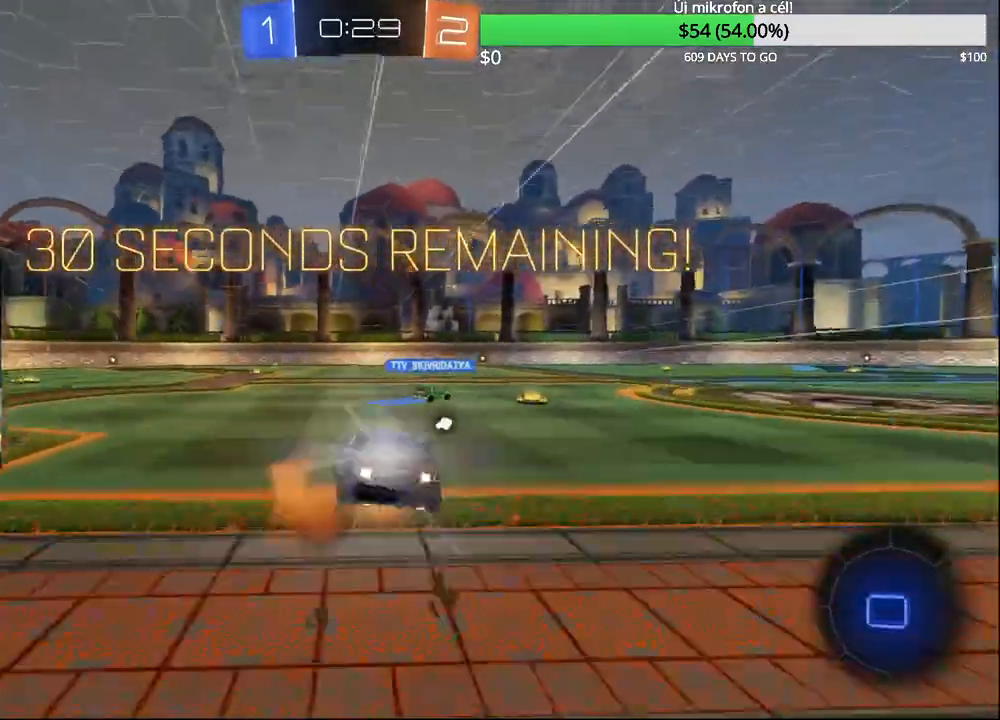
{"buttons": ["R2"], "left_stick": "center", "right_stick": "center", "events": [[167, "CROSS", "up"], [183, "left_stick", "center"], [233, "TRIANGLE", "down"], [300, "TRIANGLE", "up"], [383, "CIRCLE", "up"]]}
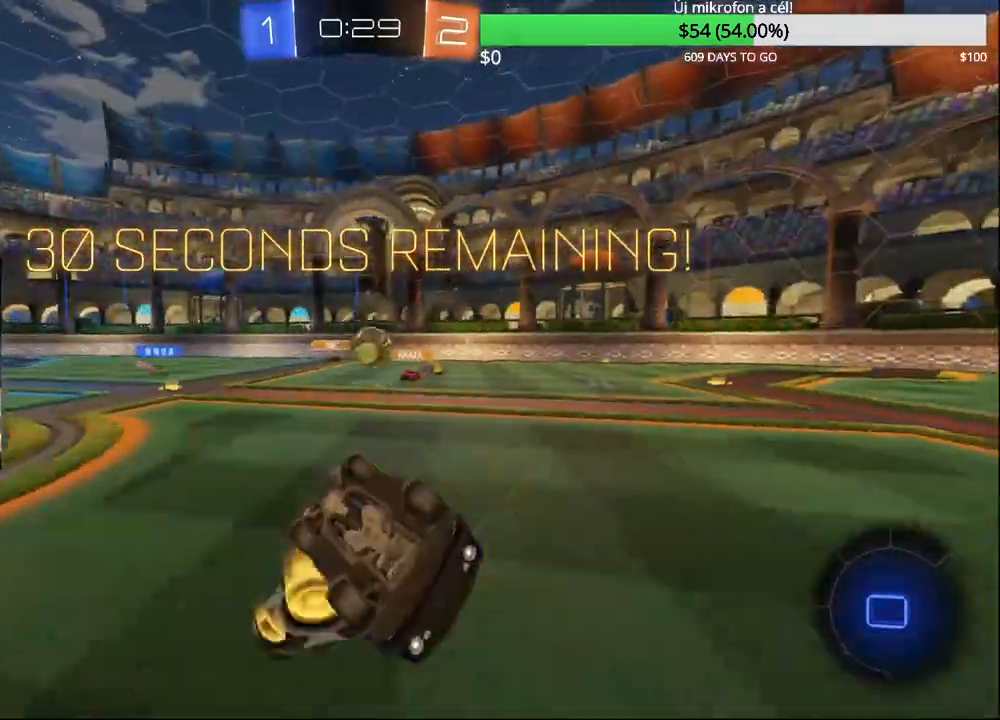
{"buttons": ["R2"], "left_stick": "center", "right_stick": "center", "events": [[250, "left_stick", "right"], [417, "left_stick", "center"]]}
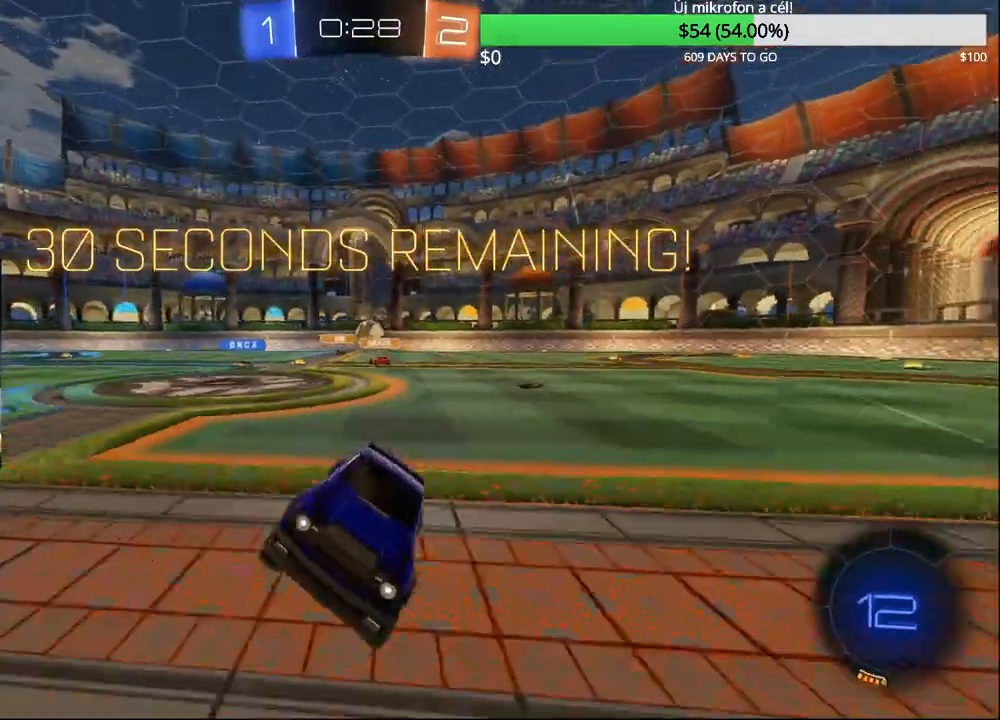
{"buttons": ["R2"], "left_stick": "left", "right_stick": "center", "events": [[117, "TRIANGLE", "down"], [150, "CIRCLE", "down"], [200, "TRIANGLE", "up"], [367, "CIRCLE", "up"], [417, "R2", "up"], [483, "left_stick", "left"], [500, "R2", "down"]]}
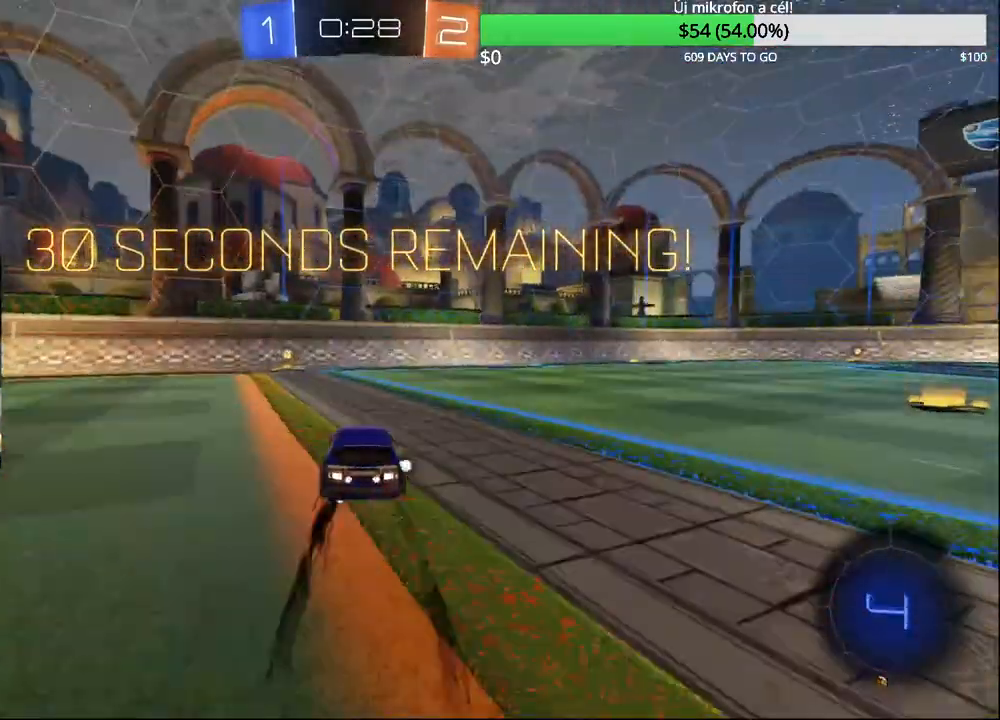
{"buttons": ["R2"], "left_stick": "right", "right_stick": "center", "events": [[100, "TRIANGLE", "down"], [233, "TRIANGLE", "up"], [250, "left_stick", "center"], [317, "left_stick", "right"], [367, "SQUARE", "down"], [500, "SQUARE", "up"]]}
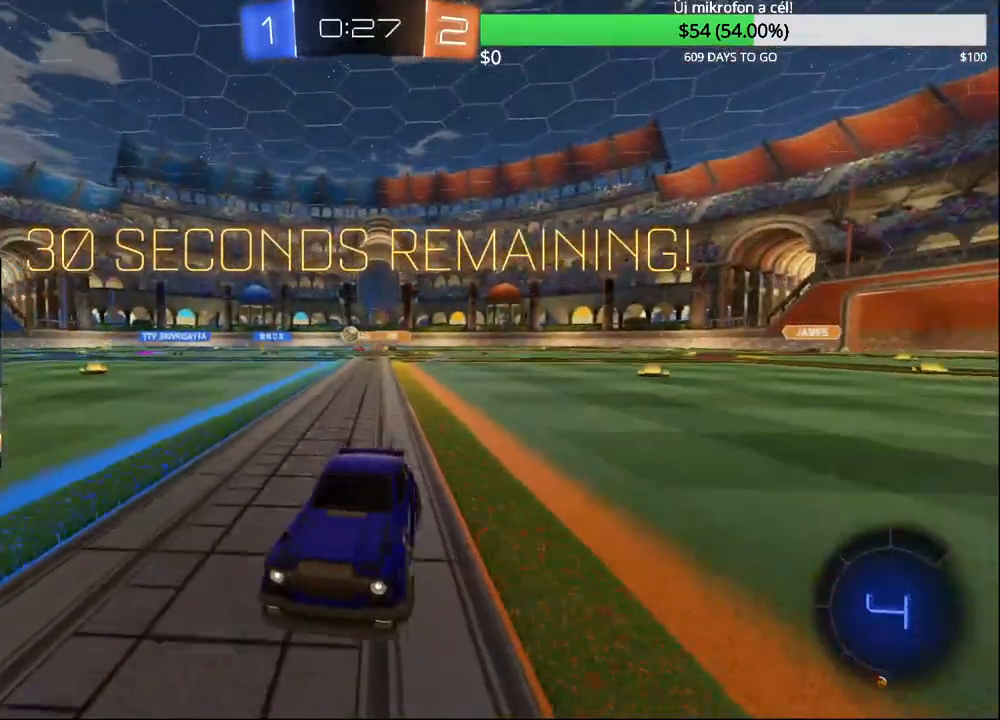
{"buttons": ["CIRCLE", "R2"], "left_stick": "right", "right_stick": "center", "events": [[483, "CIRCLE", "down"]]}
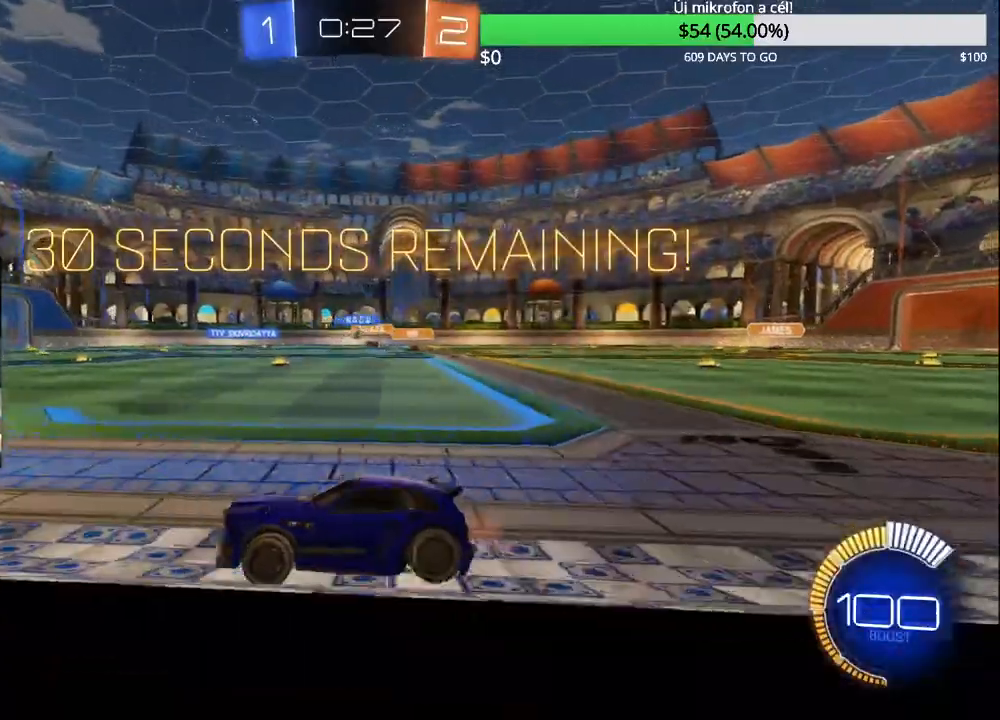
{"buttons": ["R2"], "left_stick": "left", "right_stick": "center", "events": [[100, "CIRCLE", "up"], [433, "left_stick", "left"]]}
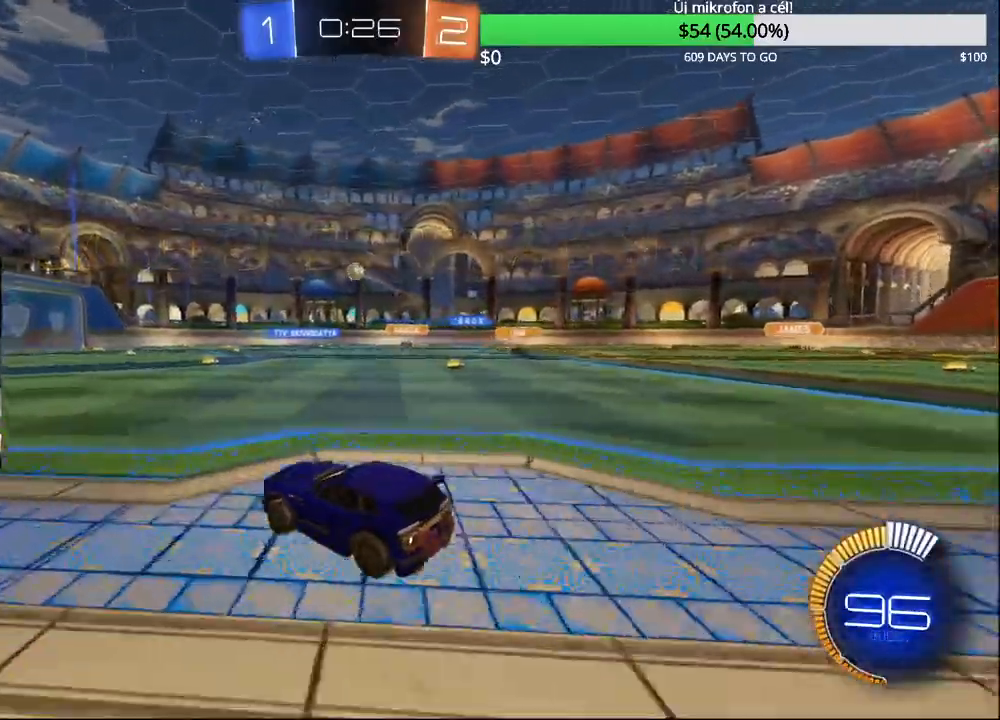
{"buttons": ["R2"], "left_stick": "center", "right_stick": "center", "events": [[50, "R2", "up"], [133, "CIRCLE", "down"], [133, "CROSS", "down"], [150, "left_stick", "up-right"], [217, "CIRCLE", "up"], [217, "CROSS", "up"], [250, "R2", "down"], [267, "CIRCLE", "down"], [267, "CROSS", "down"], [333, "left_stick", "center"], [367, "CIRCLE", "up"], [367, "CROSS", "up"]]}
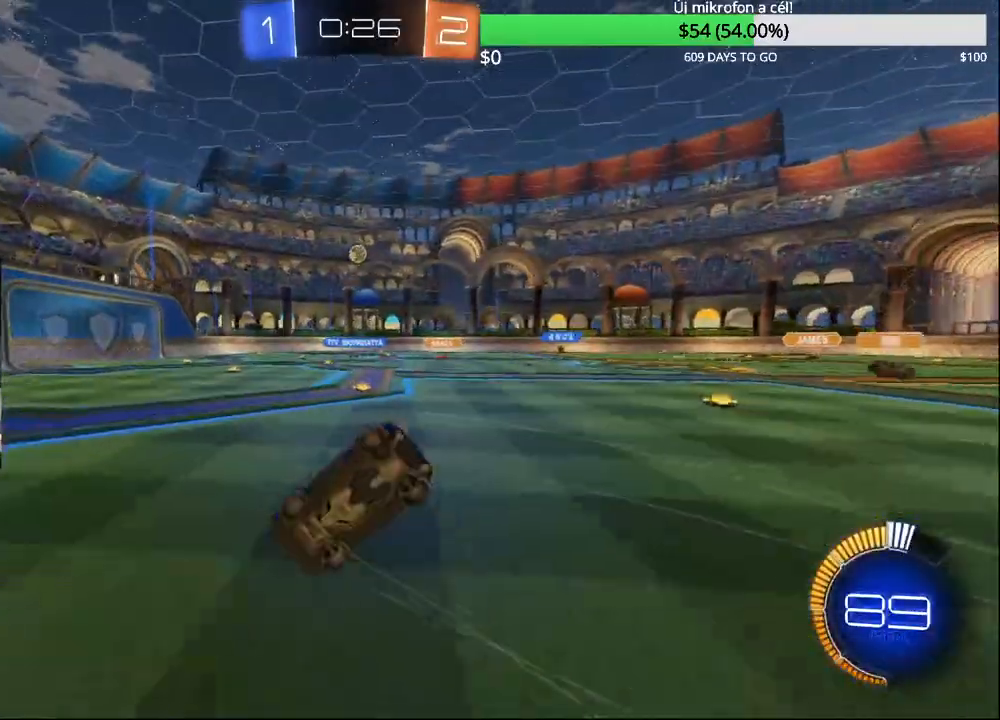
{"buttons": [], "left_stick": "center", "right_stick": "center", "events": [[233, "R2", "up"]]}
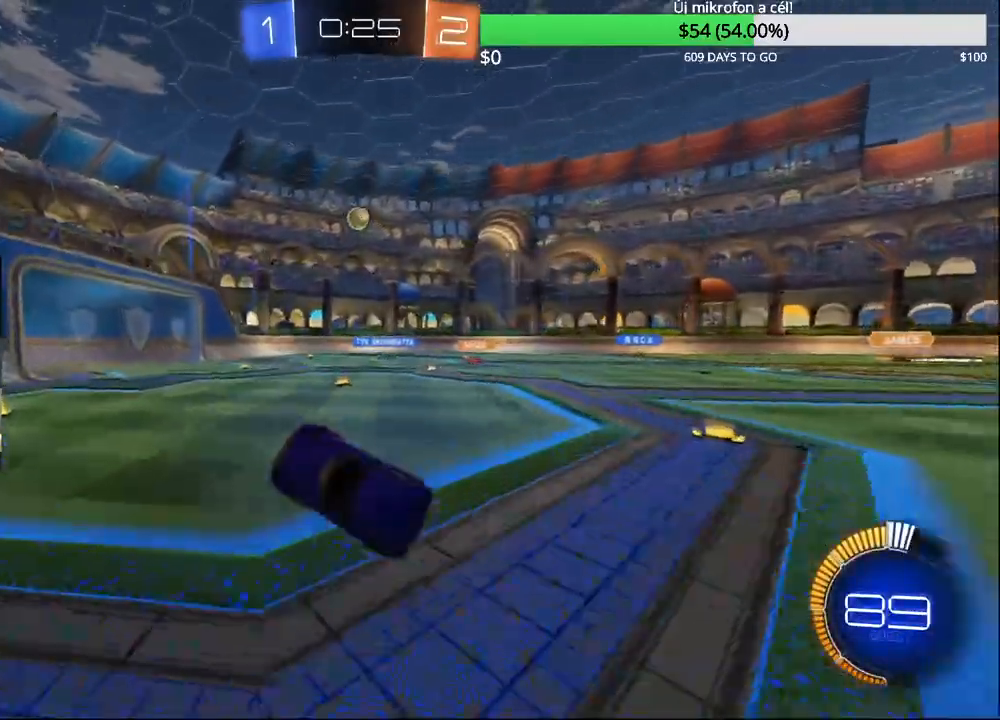
{"buttons": [], "left_stick": "up-right", "right_stick": "center", "events": [[50, "left_stick", "right"], [150, "left_stick", "center"], [333, "L2", "down"], [333, "left_stick", "up-right"], [483, "L2", "up"]]}
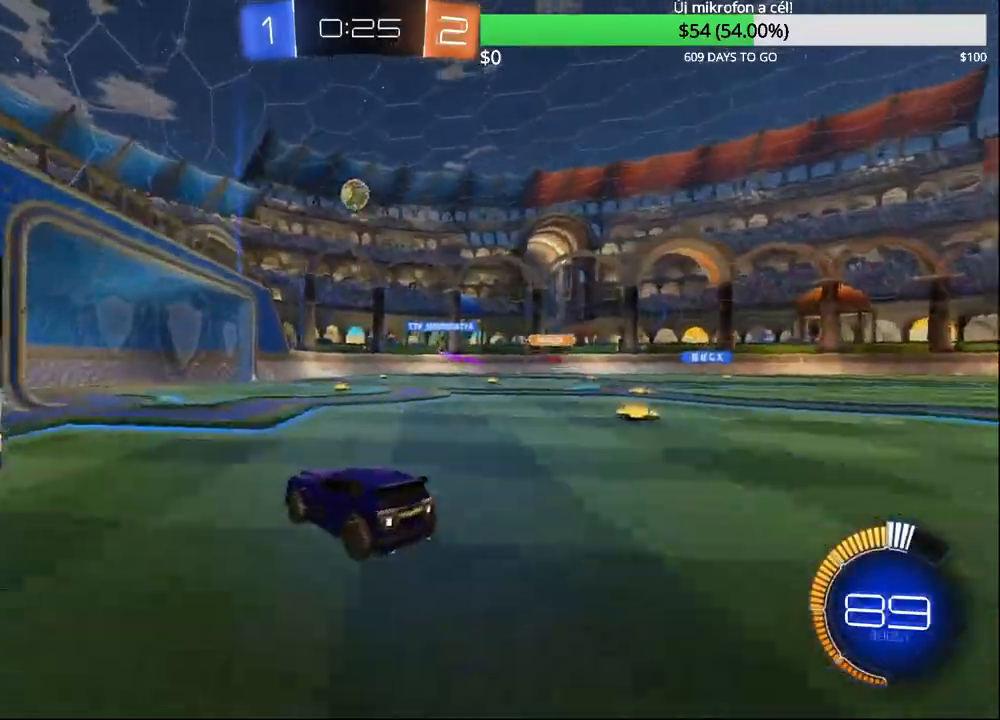
{"buttons": ["R1", "R2"], "left_stick": "left", "right_stick": "center", "events": [[150, "left_stick", "center"], [183, "L2", "down"], [317, "L2", "up"], [400, "R2", "down"], [417, "left_stick", "left"], [483, "R1", "down"]]}
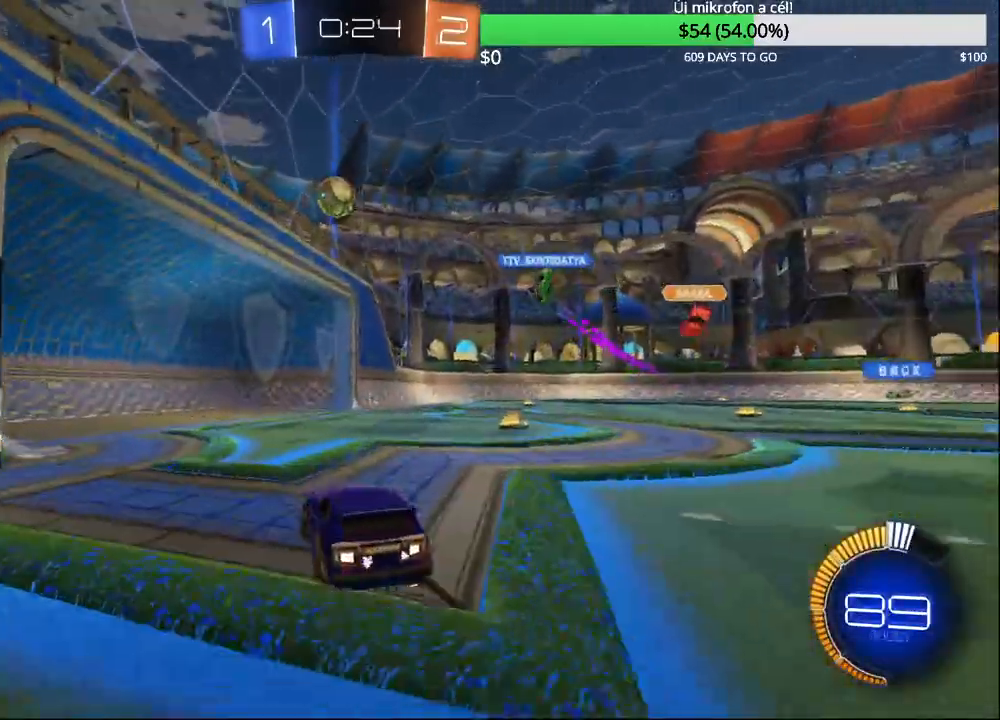
{"buttons": [], "left_stick": "right", "right_stick": "center", "events": [[33, "R1", "up"], [67, "left_stick", "center"], [283, "left_stick", "right"], [350, "R2", "up"]]}
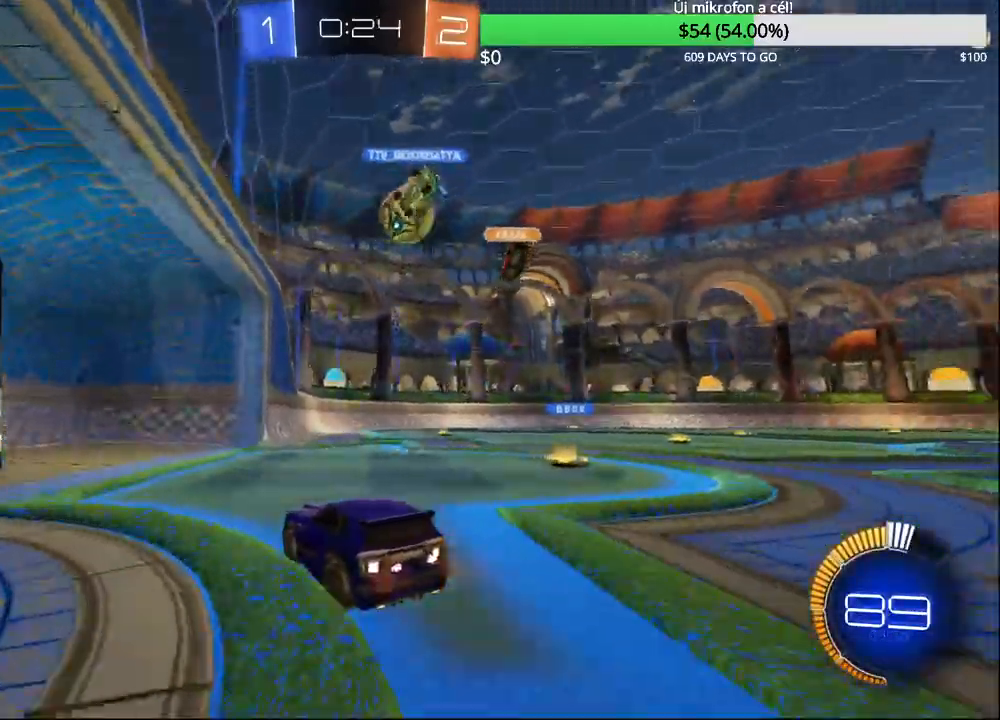
{"buttons": [], "left_stick": "center", "right_stick": "center", "events": [[50, "left_stick", "up-right"], [233, "R2", "down"], [433, "left_stick", "center"], [450, "R2", "up"]]}
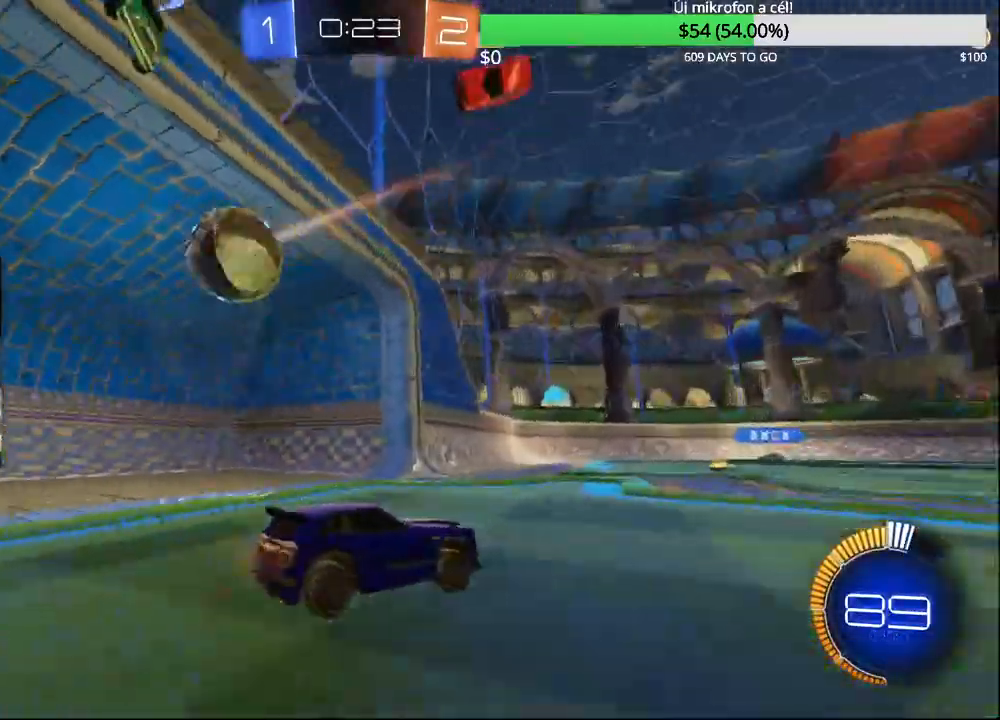
{"buttons": ["L1", "L2"], "left_stick": "center", "right_stick": "center", "events": [[17, "L2", "down"], [400, "L1", "down"]]}
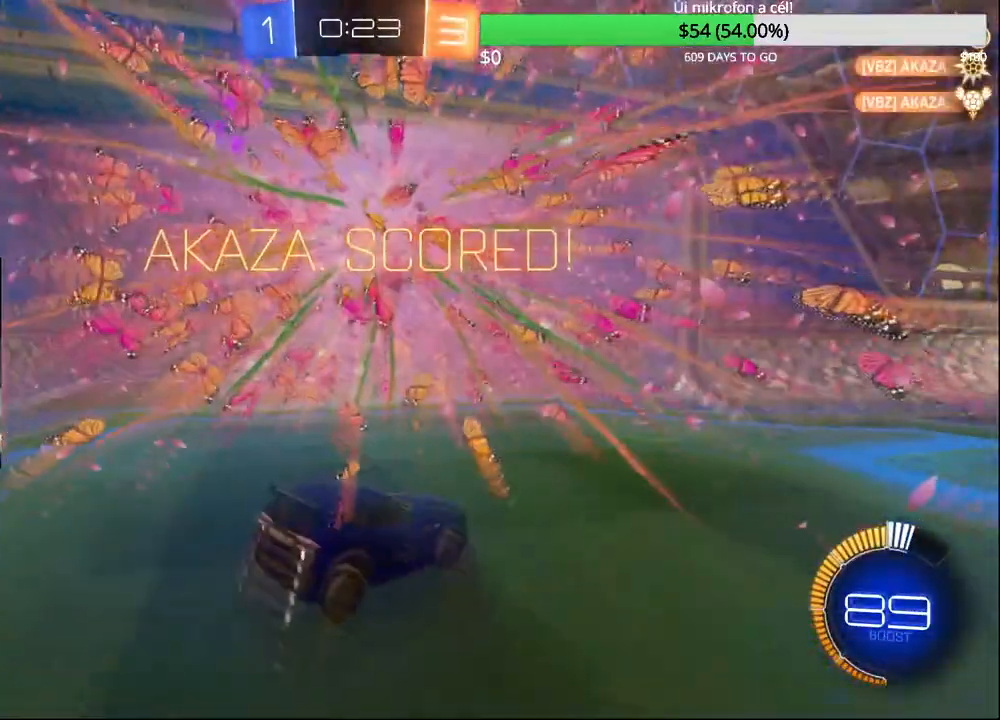
{"buttons": ["L2"], "left_stick": "center", "right_stick": "center"}
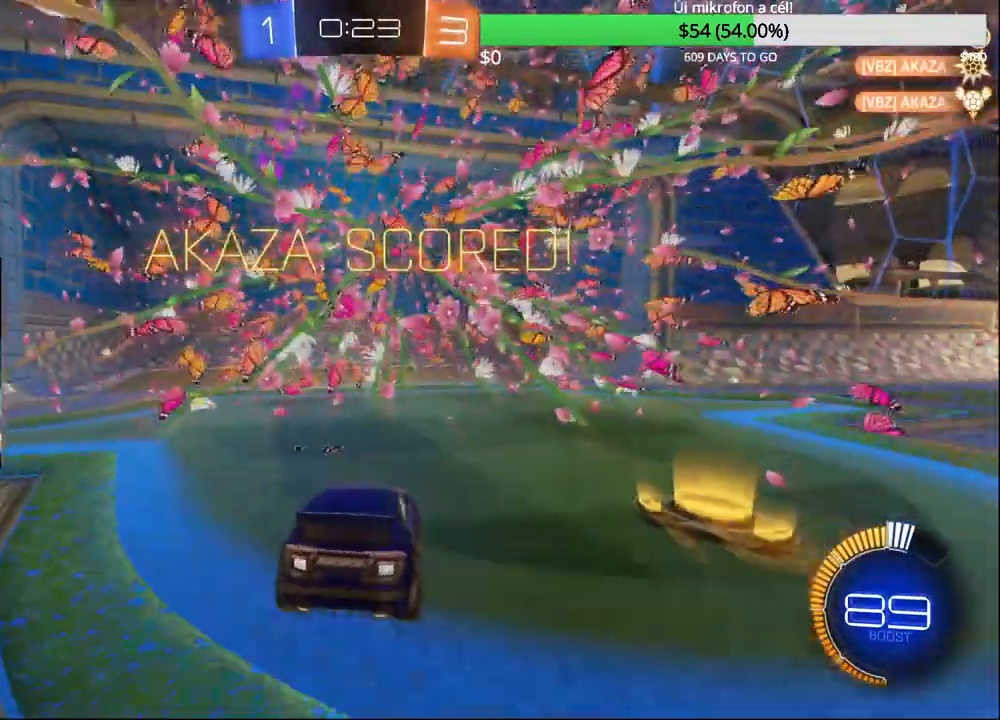
{"buttons": ["R2"], "left_stick": "down", "right_stick": "center", "events": [[17, "L1", "down"], [100, "L1", "up"], [117, "left_stick", "down"], [150, "CROSS", "down"], [233, "CROSS", "up"], [283, "CROSS", "down"], [450, "CROSS", "up"], [500, "L2", "up"], [500, "R2", "down"]]}
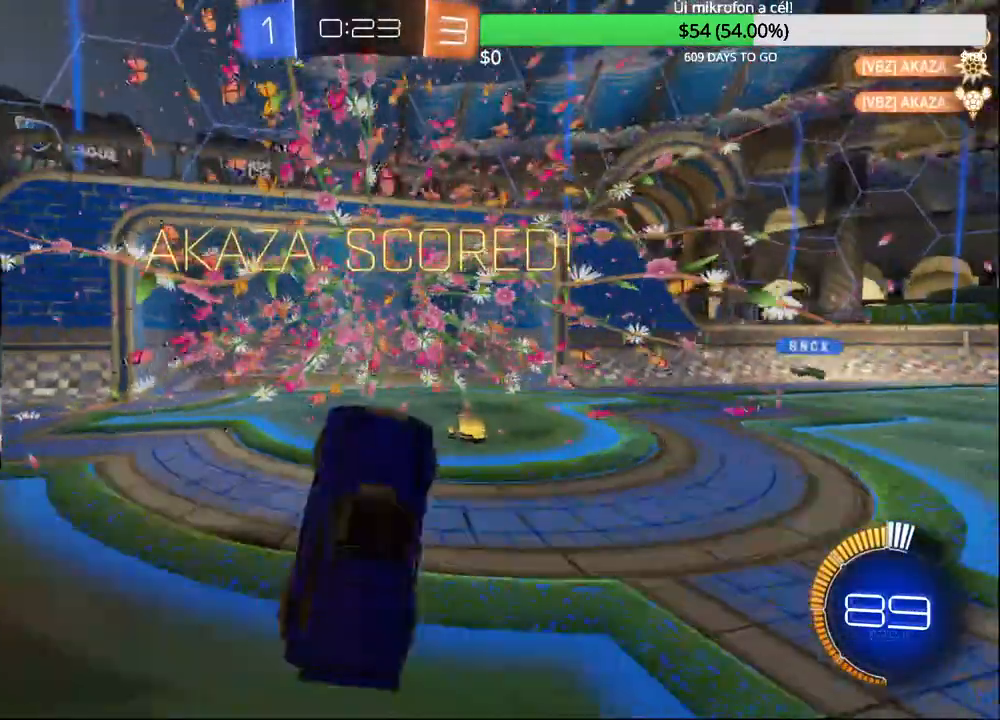
{"buttons": ["CIRCLE", "L1", "R2"], "left_stick": "up", "right_stick": "center", "events": [[17, "R2", "up"], [33, "R2", "down"], [33, "left_stick", "center"], [83, "CIRCLE", "down"], [117, "left_stick", "up"], [200, "L1", "down"], [300, "TRIANGLE", "down"], [467, "TRIANGLE", "up"]]}
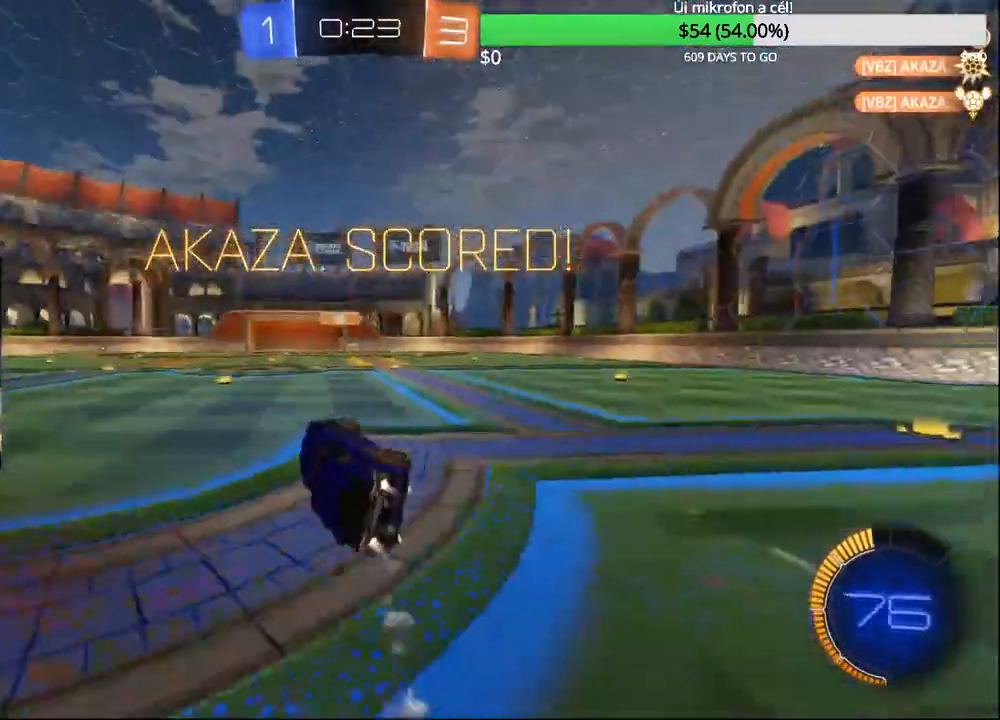
{"buttons": ["START"], "left_stick": "center", "right_stick": "center", "events": [[50, "R2", "up"], [83, "CIRCLE", "up"], [117, "L1", "up"], [133, "left_stick", "center"], [500, "START", "down"]]}
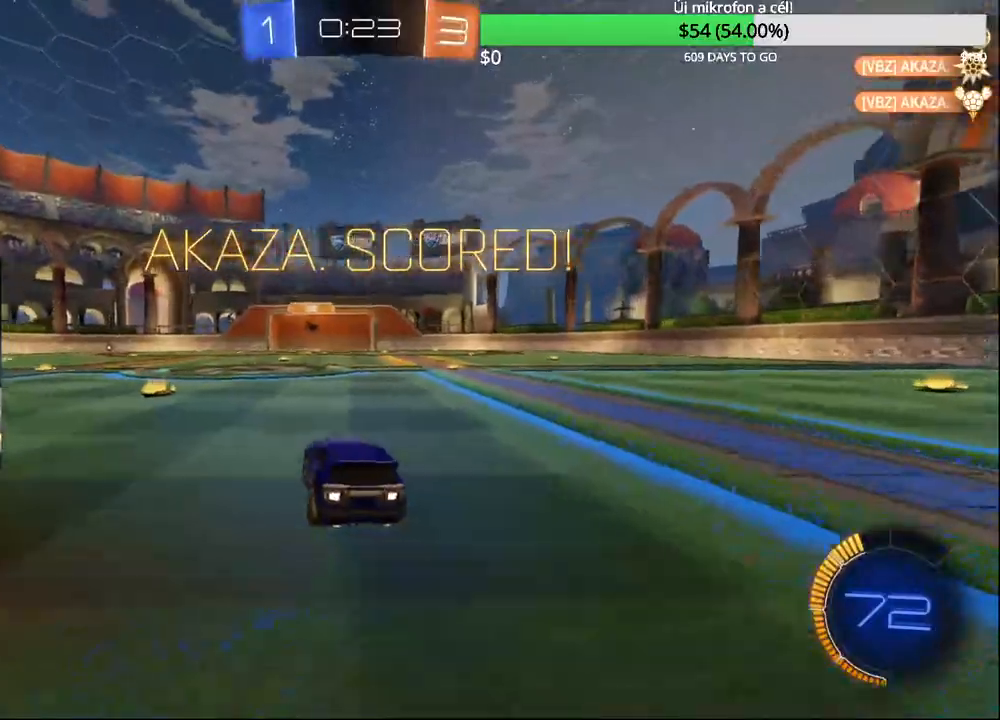
{"buttons": [], "left_stick": "down", "right_stick": "center", "events": [[100, "START", "up"], [300, "left_stick", "down-left"], [417, "left_stick", "down"]]}
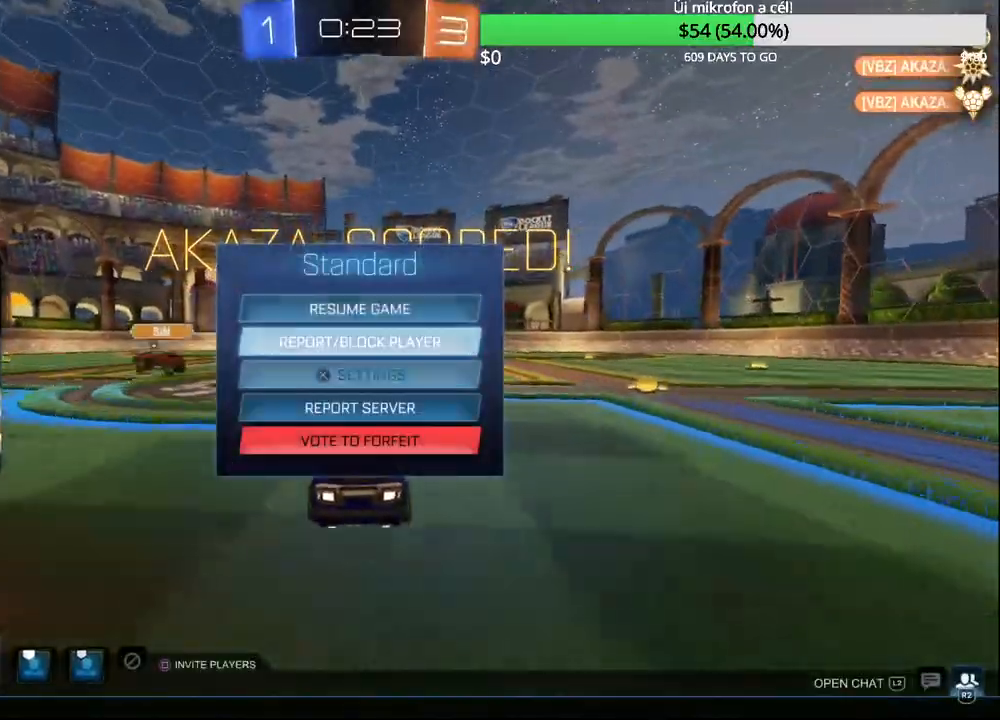
{"buttons": [], "left_stick": "center", "right_stick": "center", "events": [[83, "left_stick", "down-left"], [200, "left_stick", "center"], [250, "left_stick", "down"], [300, "left_stick", "center"]]}
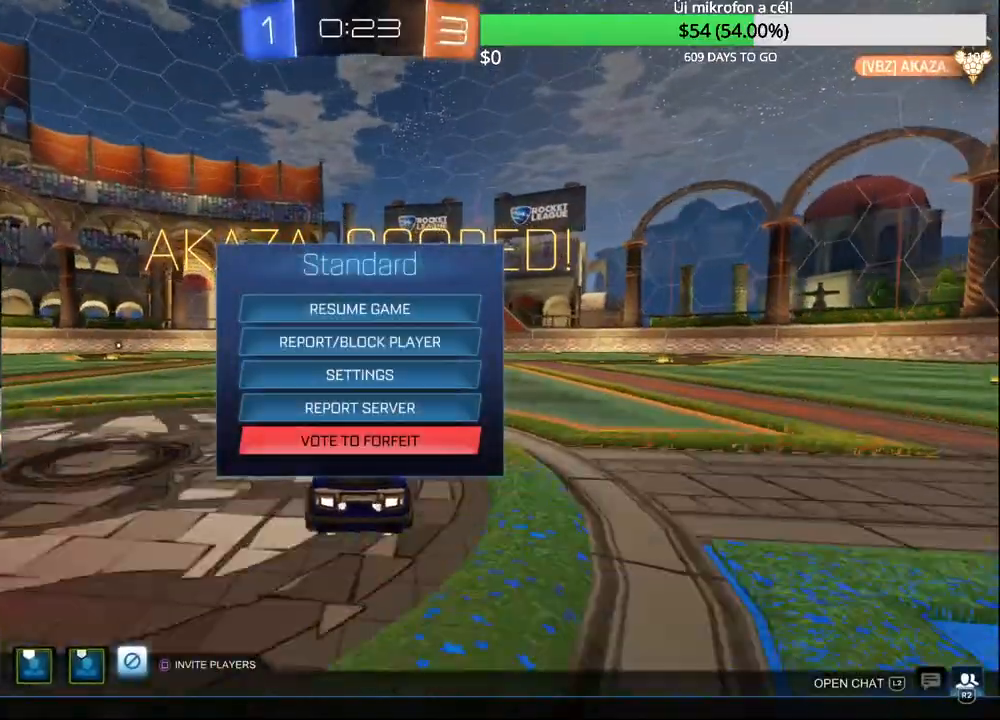
{"buttons": [], "left_stick": "center", "right_stick": "center", "events": [[100, "left_stick", "up"], [167, "left_stick", "center"], [283, "CROSS", "down"], [350, "CROSS", "up"]]}
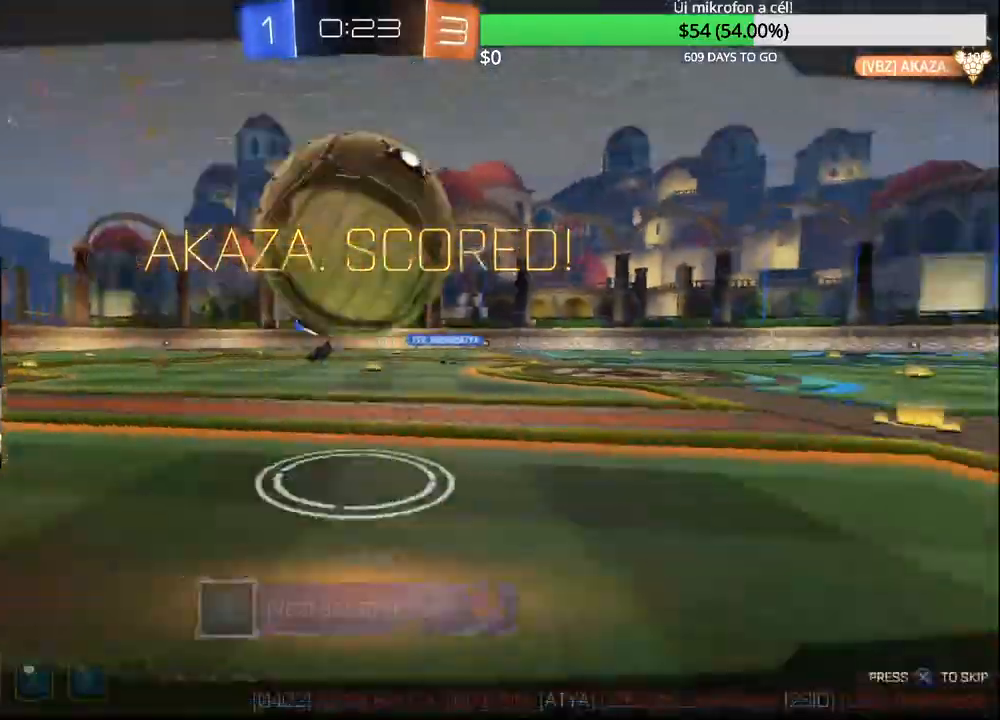
{"buttons": [], "left_stick": "center", "right_stick": "center", "events": []}
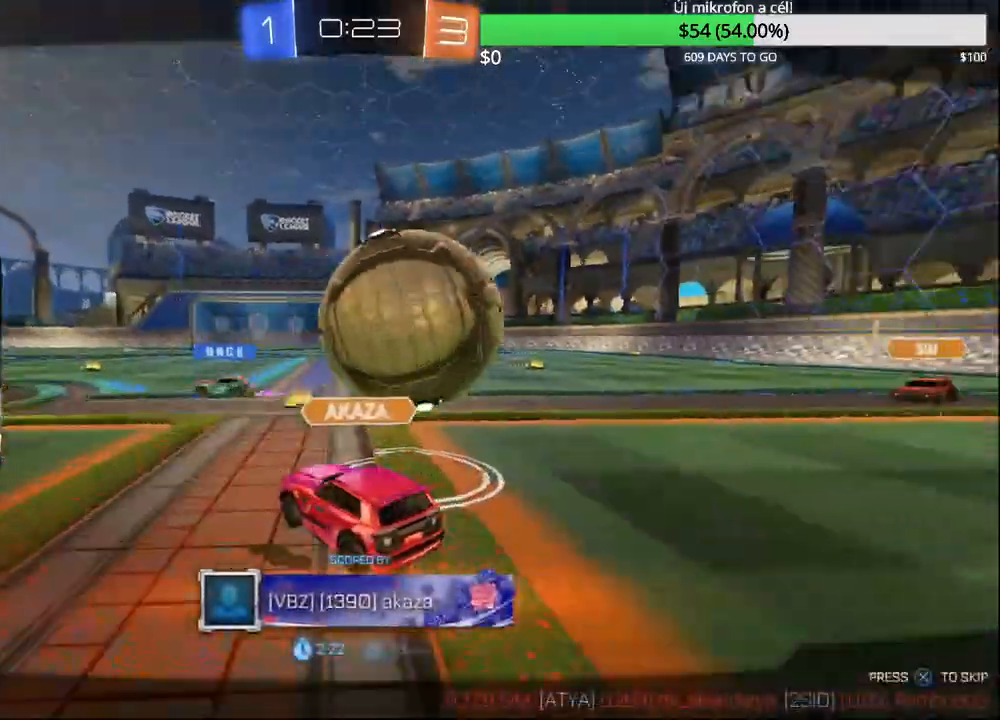
{"buttons": [], "left_stick": "center", "right_stick": "center", "events": []}
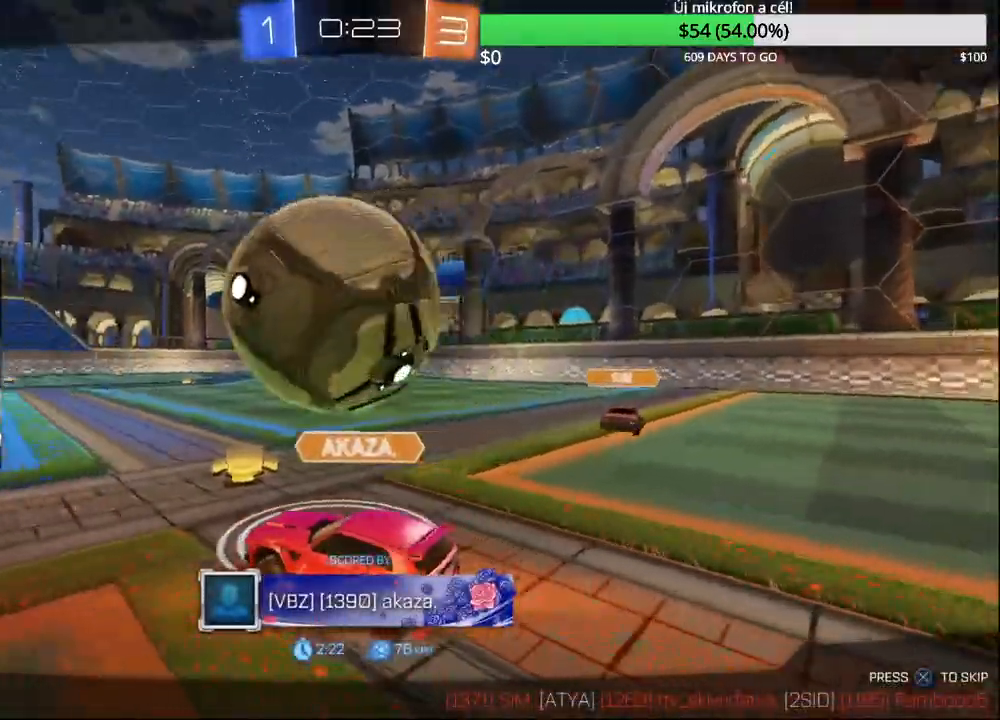
{"buttons": [], "left_stick": "center", "right_stick": "center", "events": [[50, "CROSS", "down"], [217, "CROSS", "up"]]}